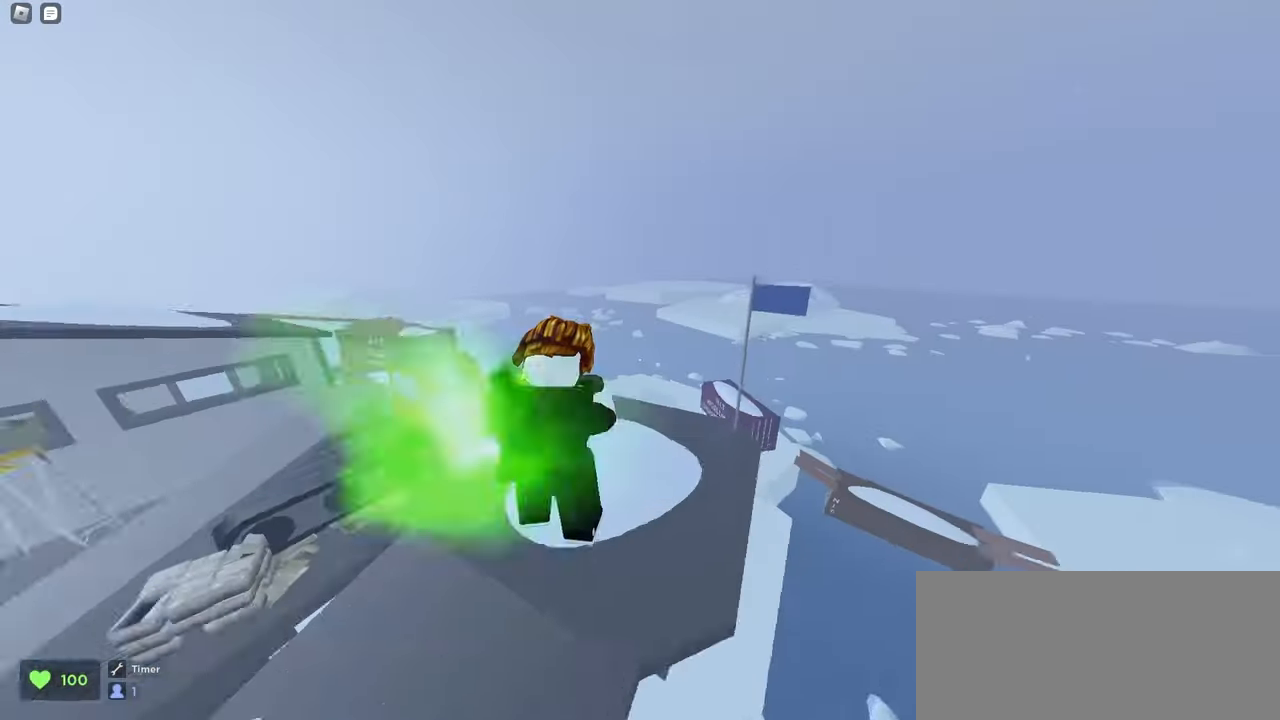
Gameplay with keyboard and mouse; each line is a JSON object with the keys and mouse buttons held at the frame after it. "events" lists presses ("down") and releases ("up") of "a", "ctrl", "d", "e", "f", "q", "r", "s", "shift", "space", "tab", "w", "mouse_left", "mouse_wheel", "mouse_right", "mouse_mb4" and "mouse_mb5" between this image and that frame as [ms after this image, input, new state], when the widget could be followed in between. "mouse_left", "mouse_wheel", "mouse_right", "mouse_mb4", "mouse_mb5" = the "left", "wheel", "right", "mb4", "mb5" buttons of the "mouse" list. No other keys are recorded. "wheel" means that the mouse wheel is clicked or scrolled. Mouse movement is not recorded.
{"keys": ["a", "w"], "mouse": ["left"], "events": [[17, "d", "up"], [50, "a", "down"]]}
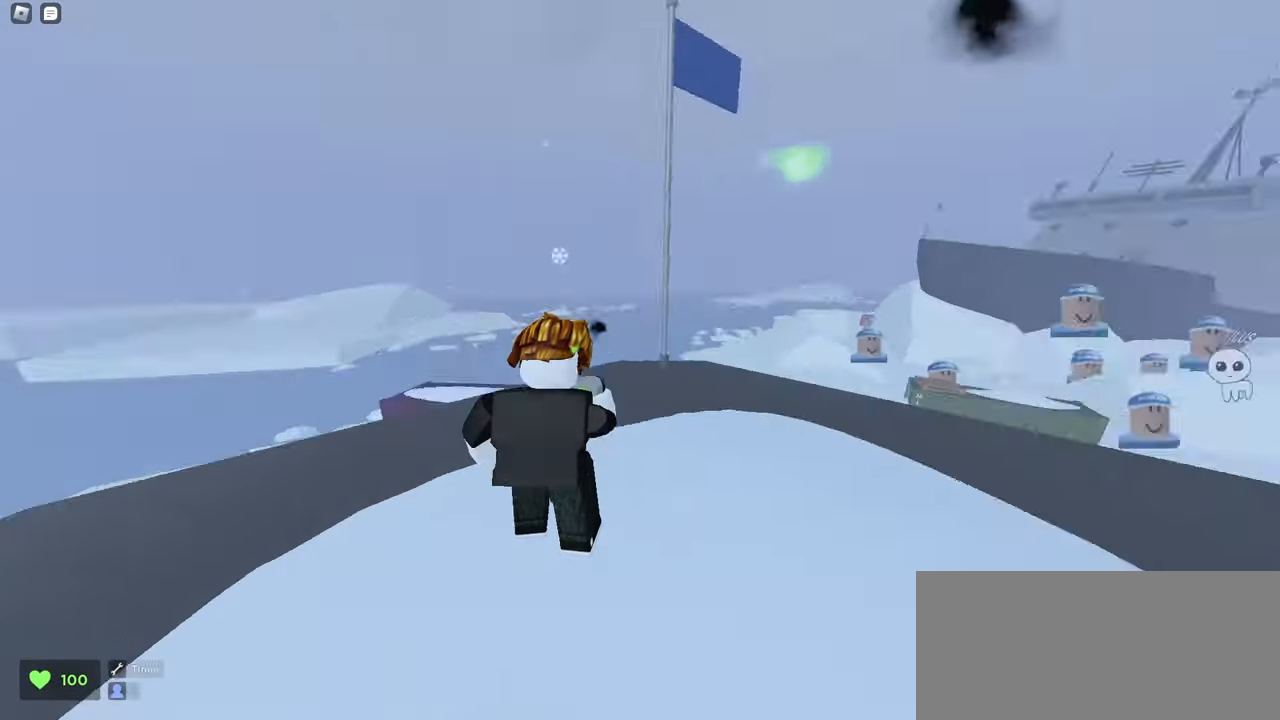
{"keys": ["d", "w"], "mouse": ["left"], "events": [[33, "a", "up"], [67, "d", "down"]]}
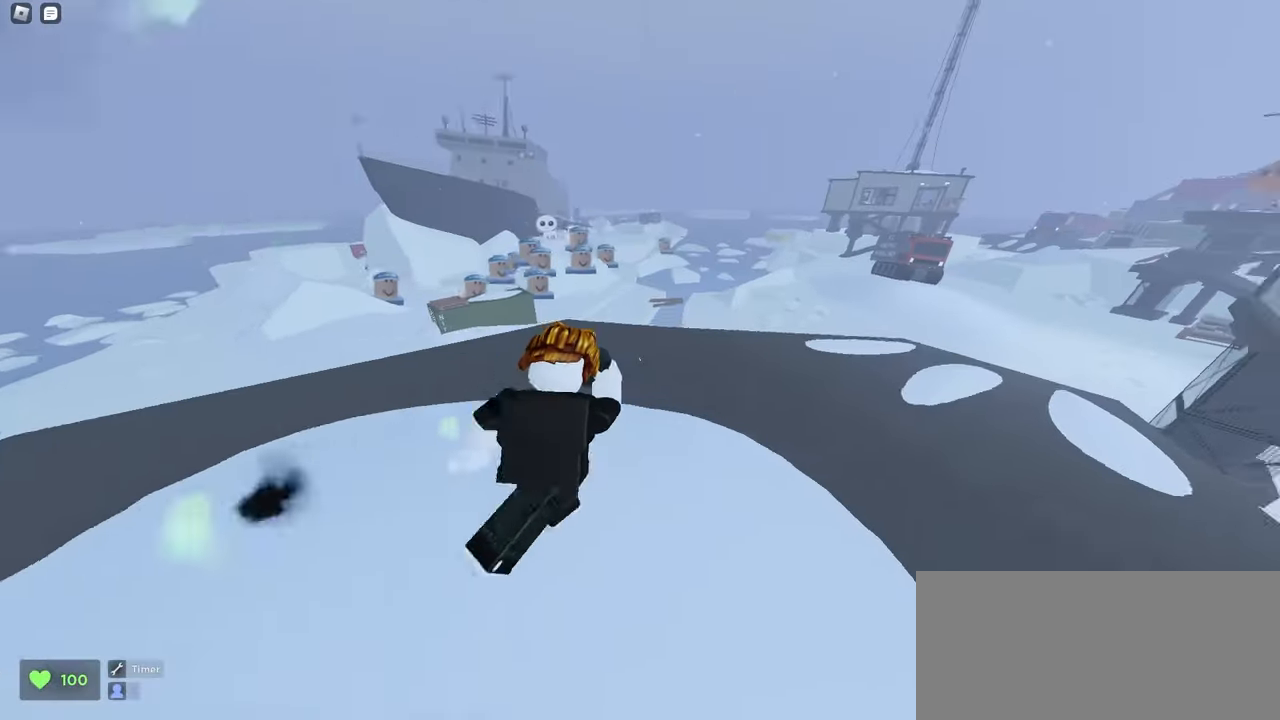
{"keys": ["d", "w"], "mouse": ["left"], "events": []}
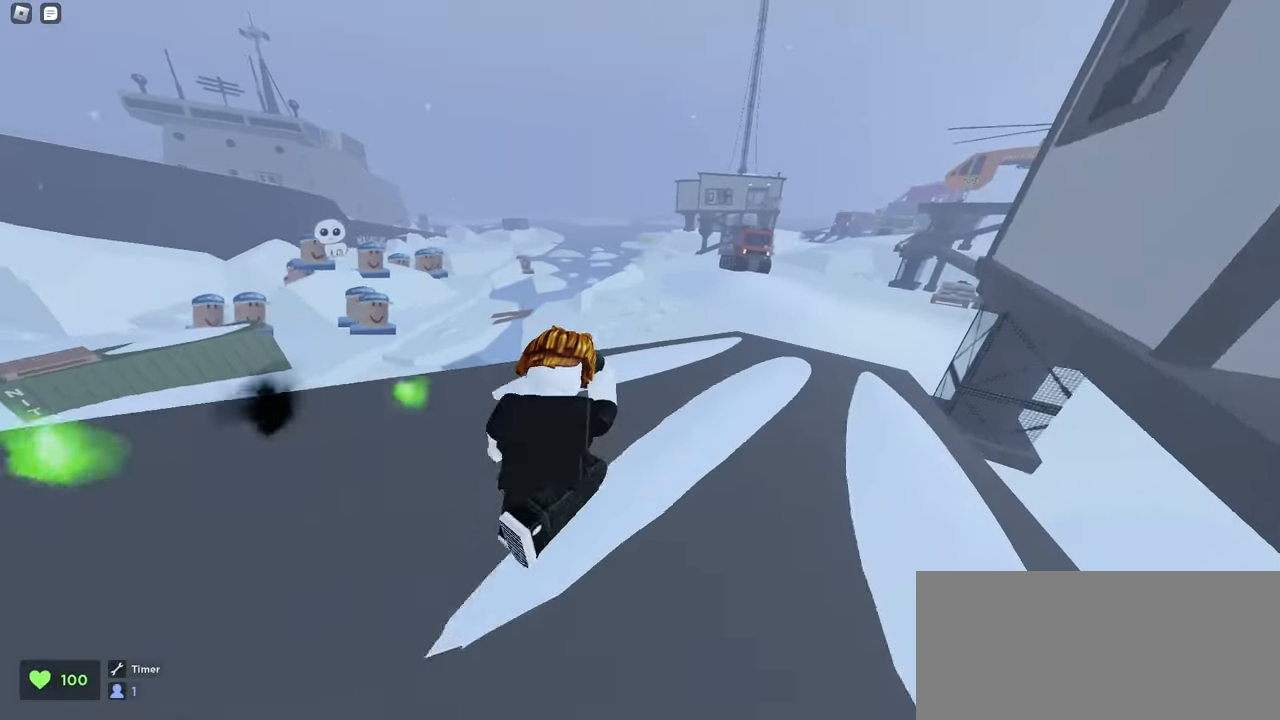
{"keys": ["w"], "mouse": ["left"], "events": [[483, "d", "up"]]}
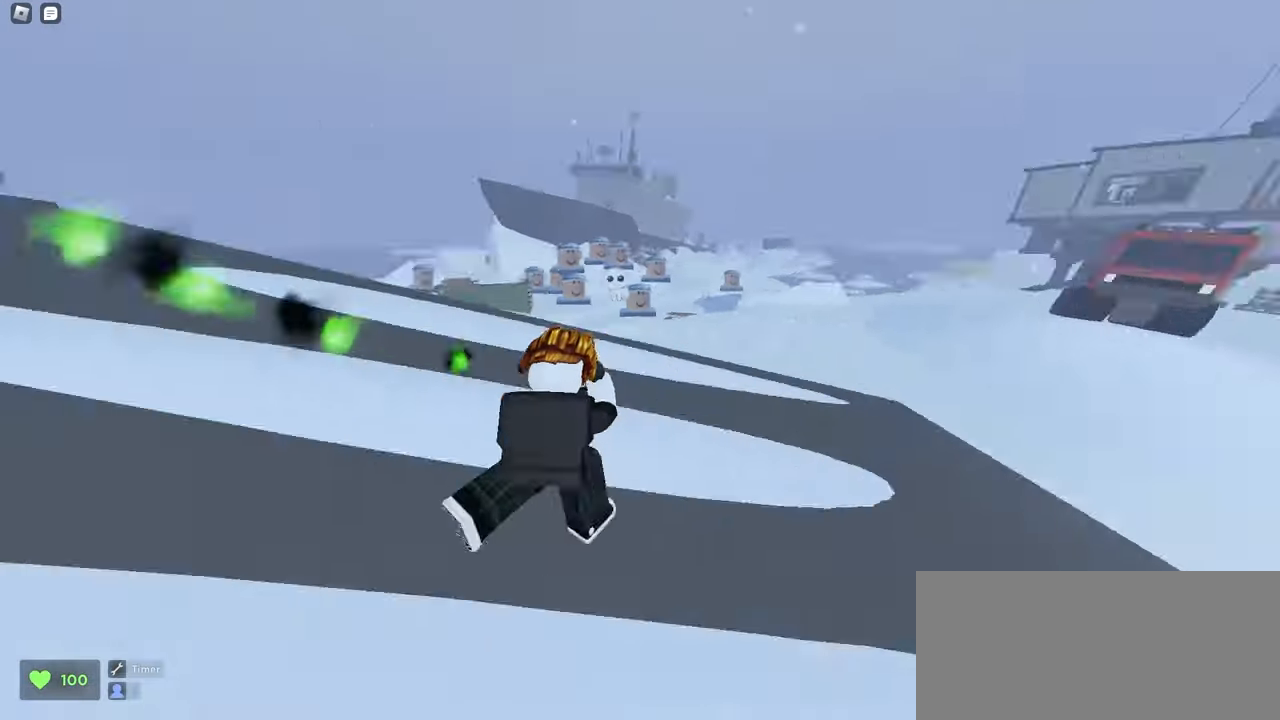
{"keys": ["w"], "mouse": ["left"], "events": [[17, "a", "down"], [383, "a", "up"]]}
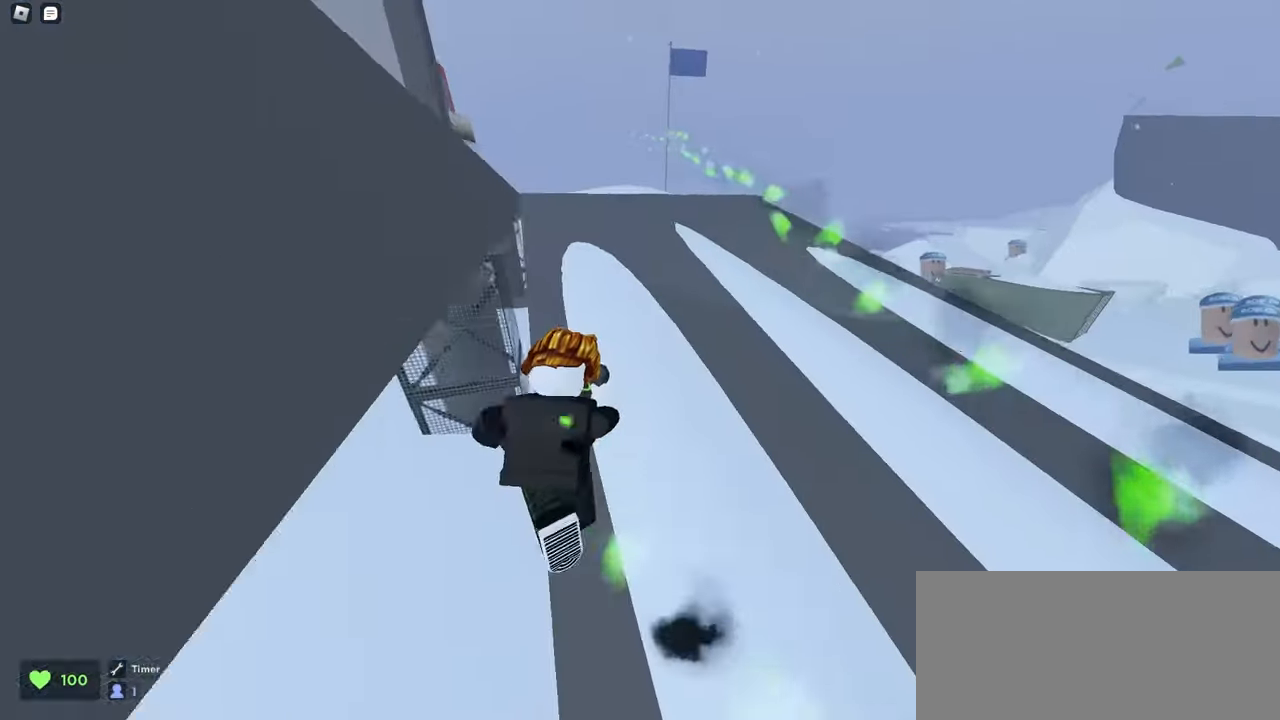
{"keys": ["a", "w"], "mouse": ["left"], "events": [[17, "d", "down"], [233, "a", "down"], [233, "d", "up"]]}
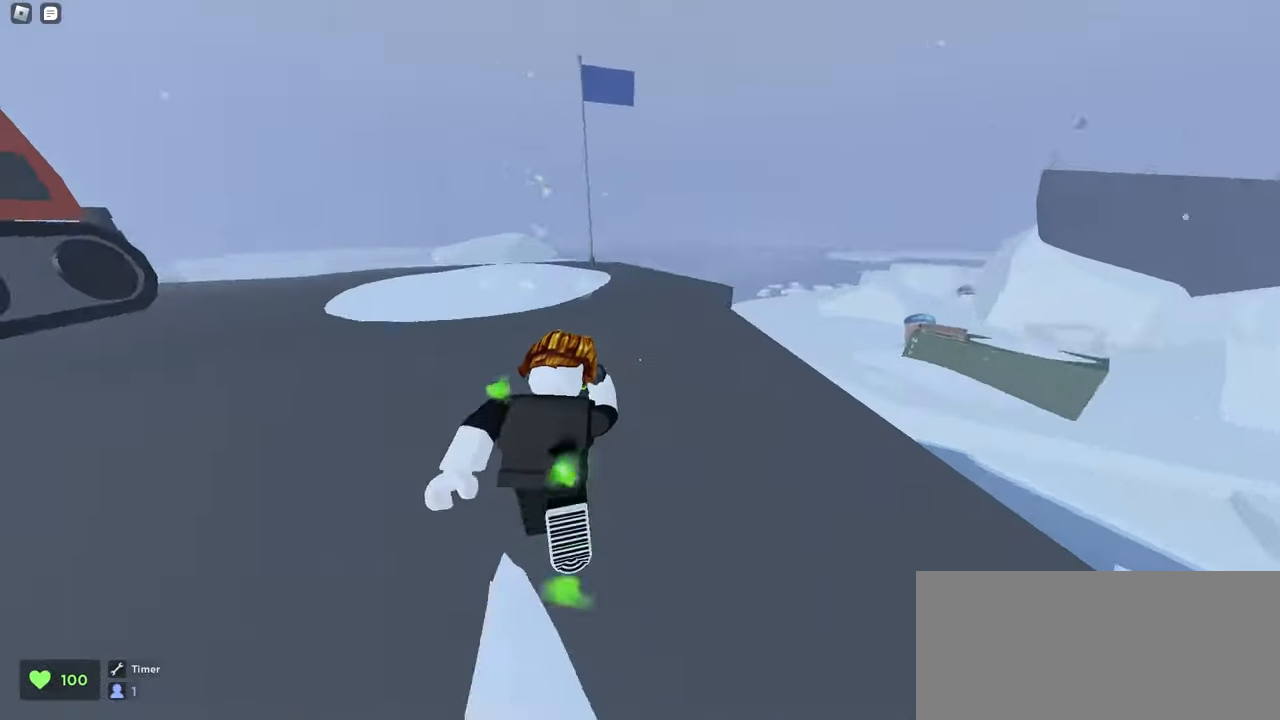
{"keys": ["d", "w"], "mouse": ["left"], "events": [[400, "a", "up"], [417, "d", "down"]]}
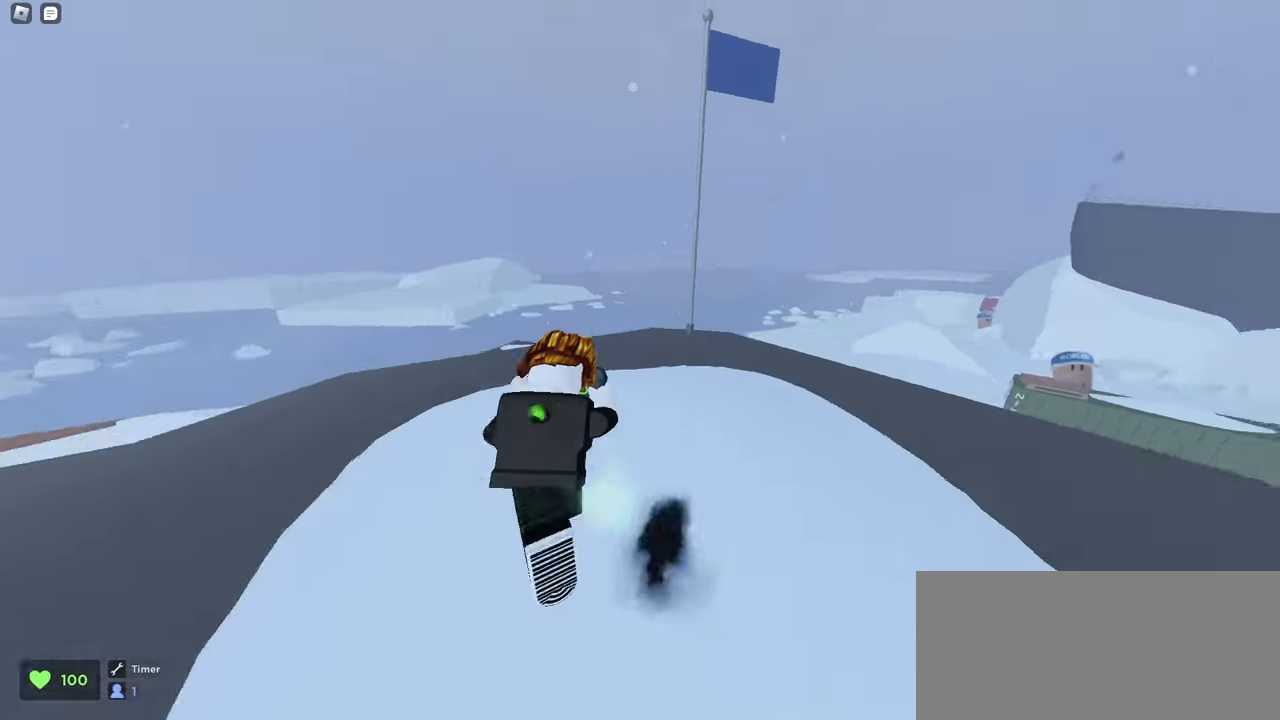
{"keys": ["a", "space", "w"], "mouse": ["left"], "events": [[283, "d", "up"], [300, "a", "down"], [400, "space", "down"]]}
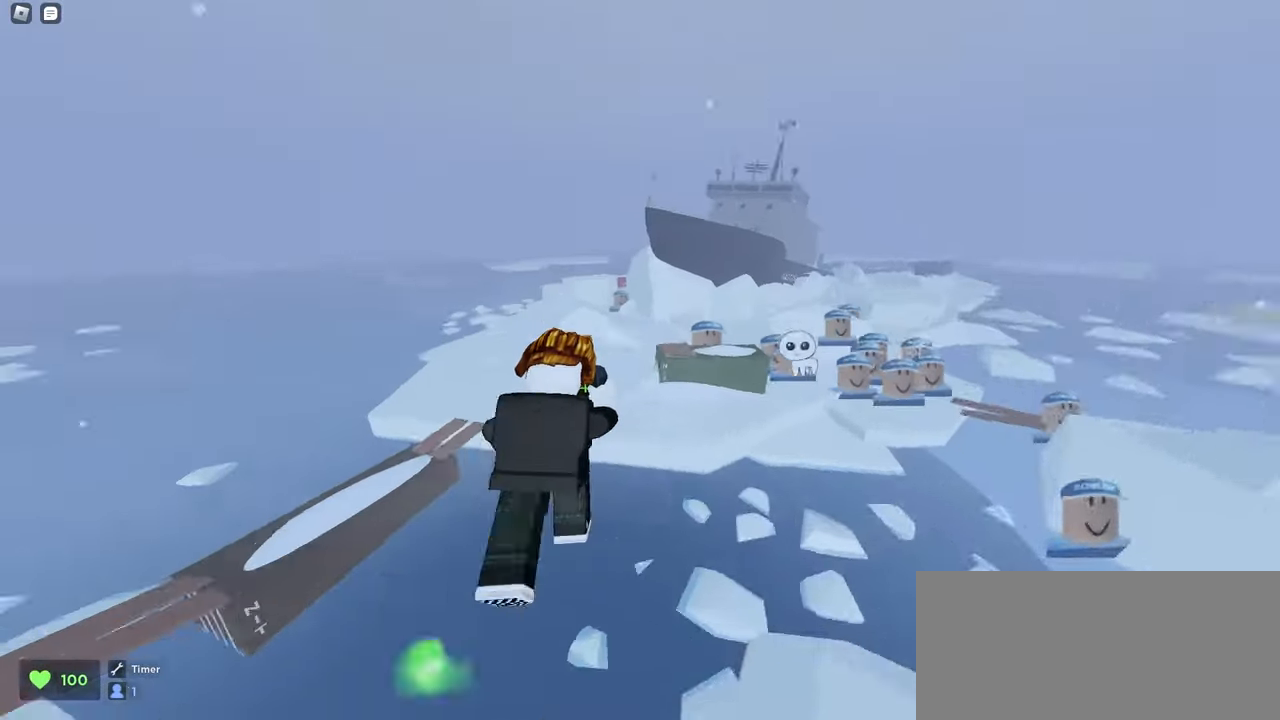
{"keys": ["d", "w"], "mouse": ["left"], "events": [[150, "space", "up"], [317, "a", "up"], [317, "d", "down"]]}
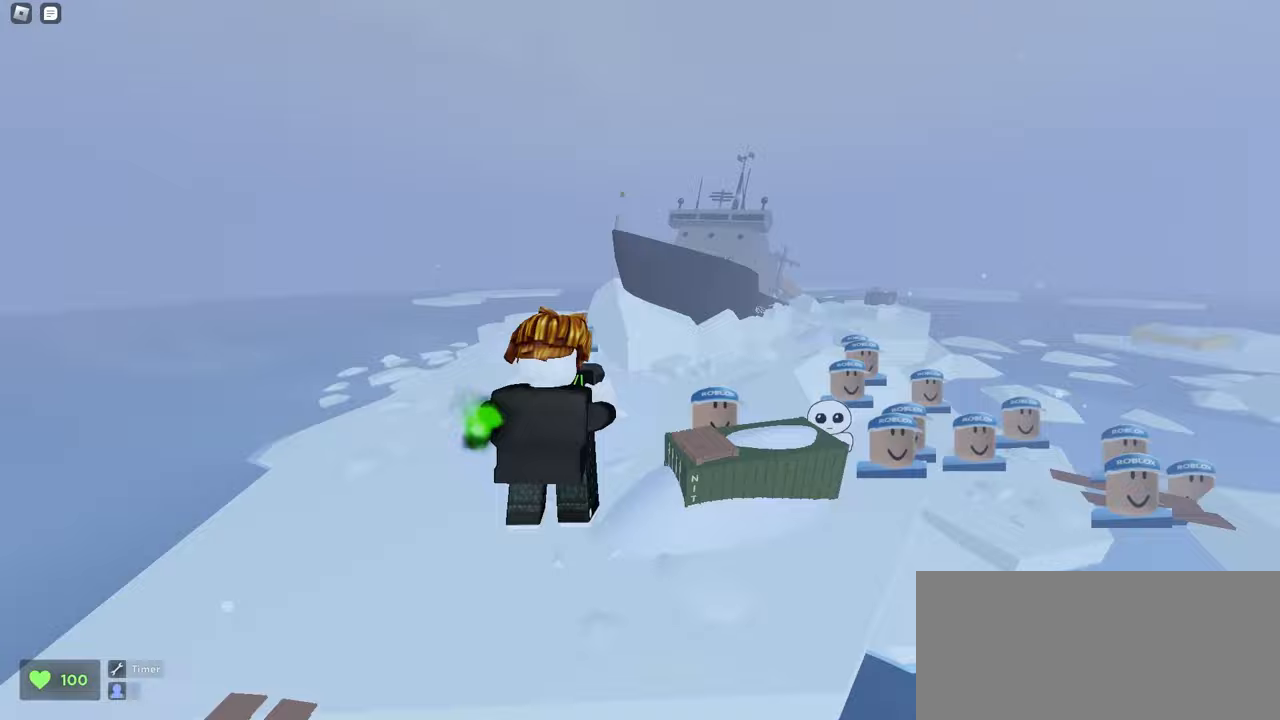
{"keys": ["a", "w"], "mouse": ["left"], "events": [[167, "a", "down"], [167, "d", "up"]]}
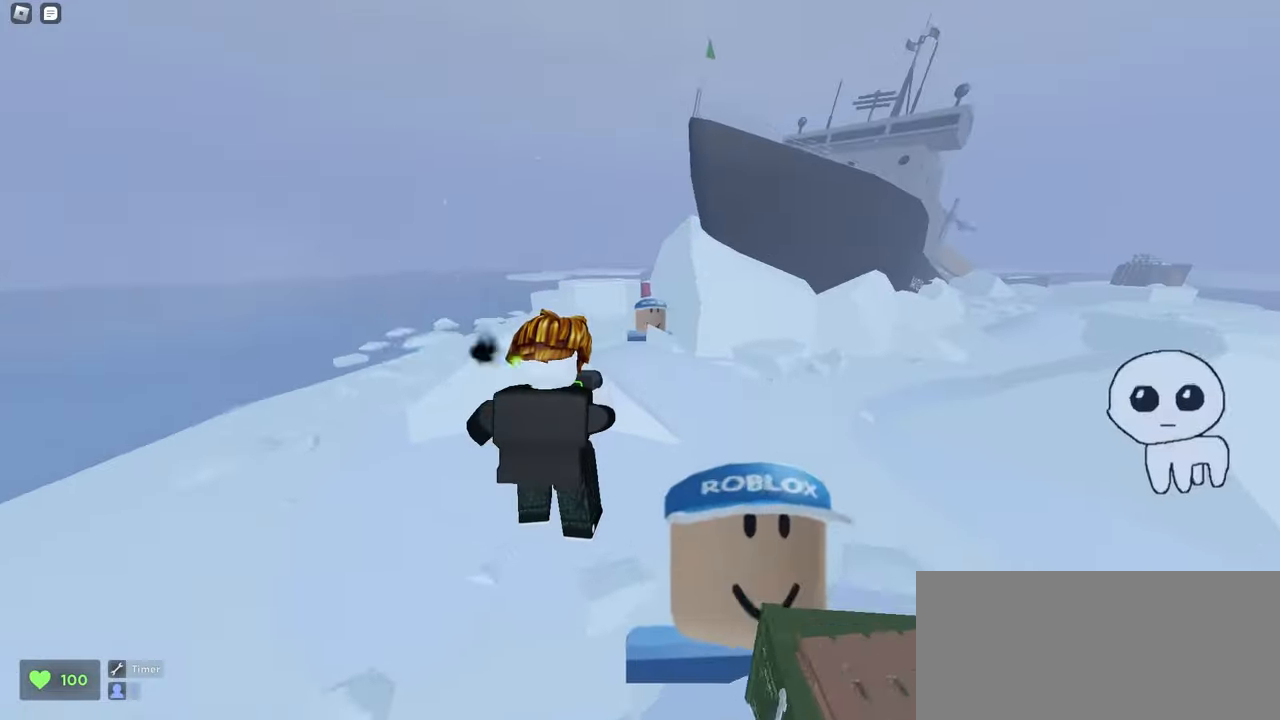
{"keys": ["d", "space", "w"], "mouse": ["left"], "events": [[333, "d", "down"], [367, "a", "up"], [417, "space", "down"]]}
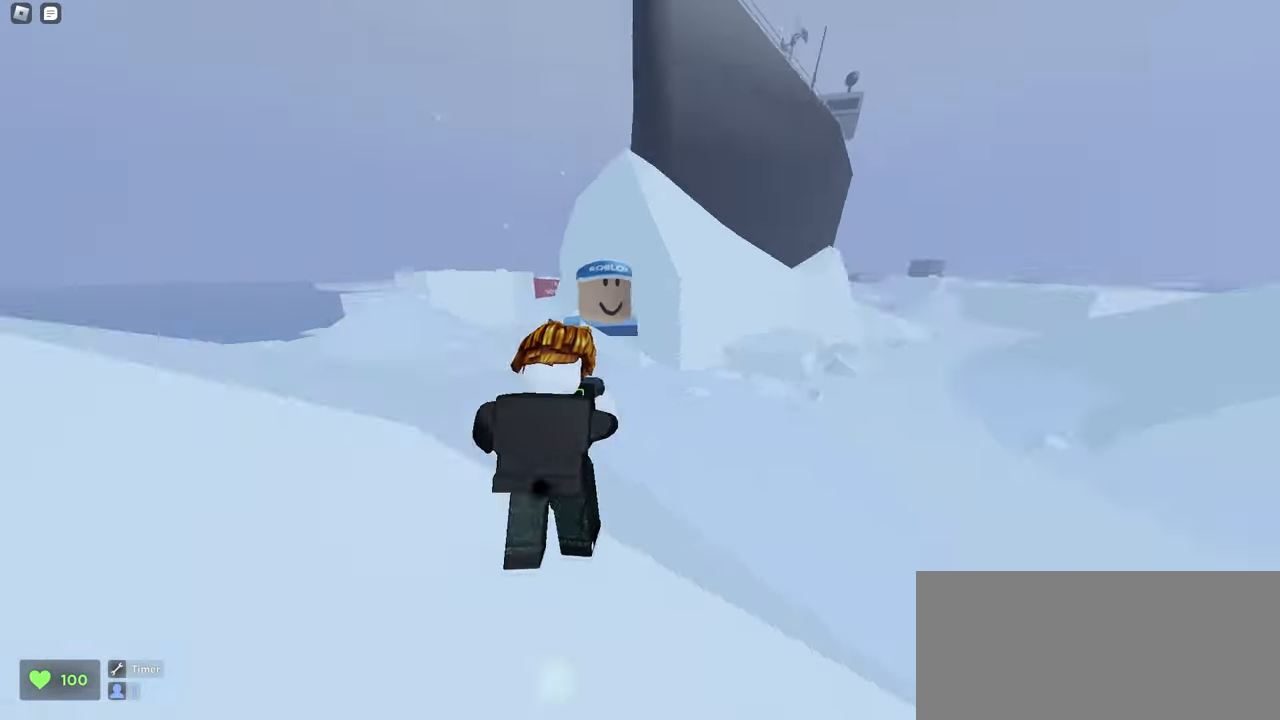
{"keys": ["d", "w"], "mouse": ["left"], "events": [[233, "space", "up"]]}
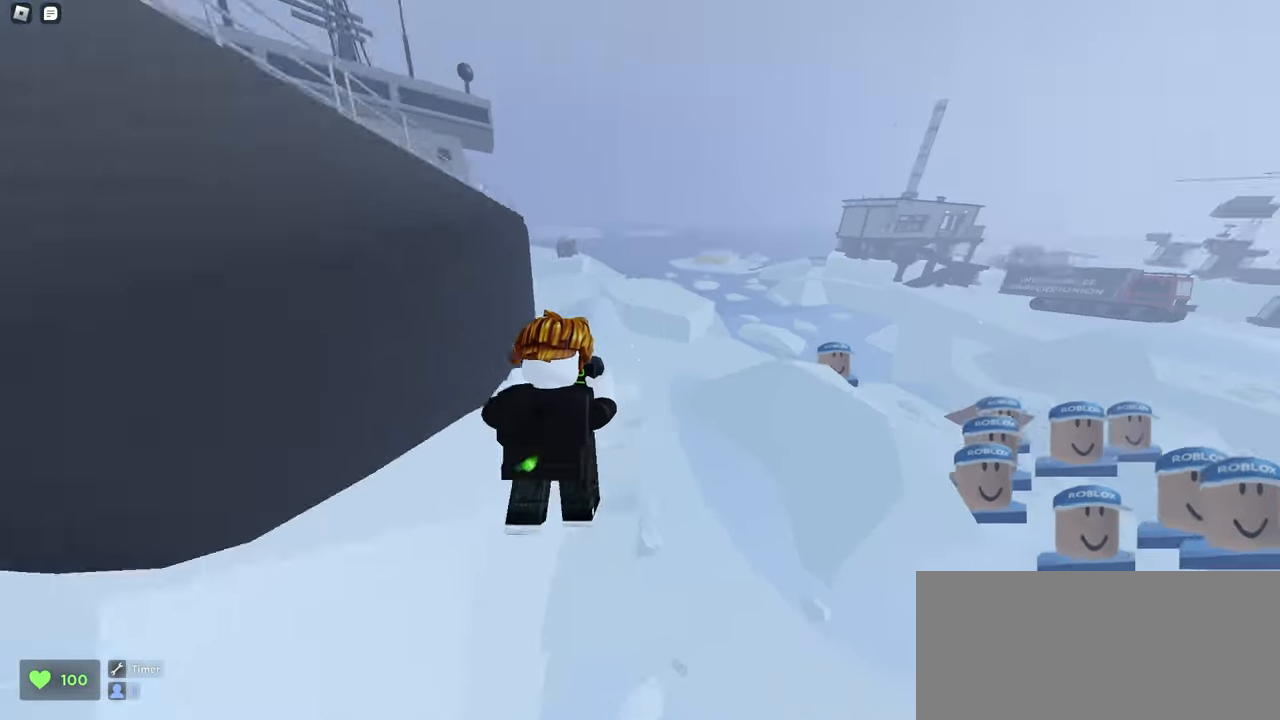
{"keys": ["a", "w"], "mouse": ["left"], "events": [[83, "a", "down"], [117, "d", "up"]]}
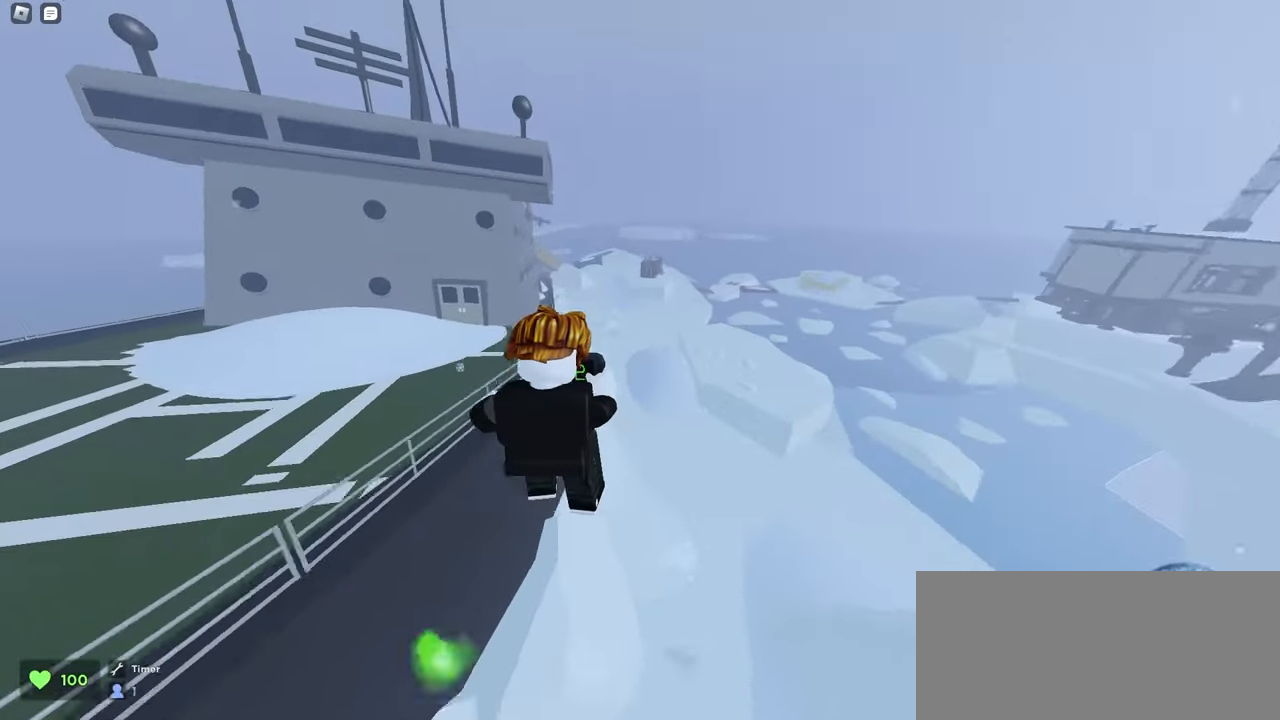
{"keys": ["a", "w"], "mouse": ["left"], "events": []}
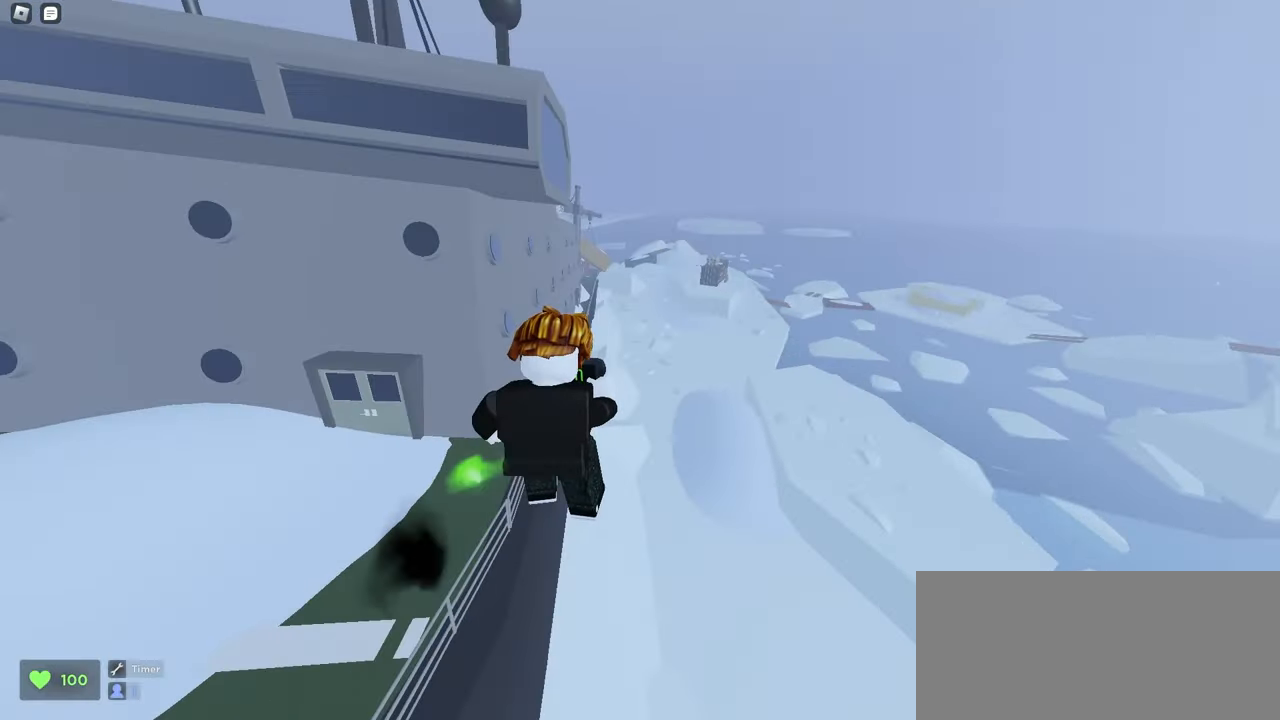
{"keys": ["d", "w"], "mouse": ["left"], "events": [[333, "d", "down"], [350, "a", "up"]]}
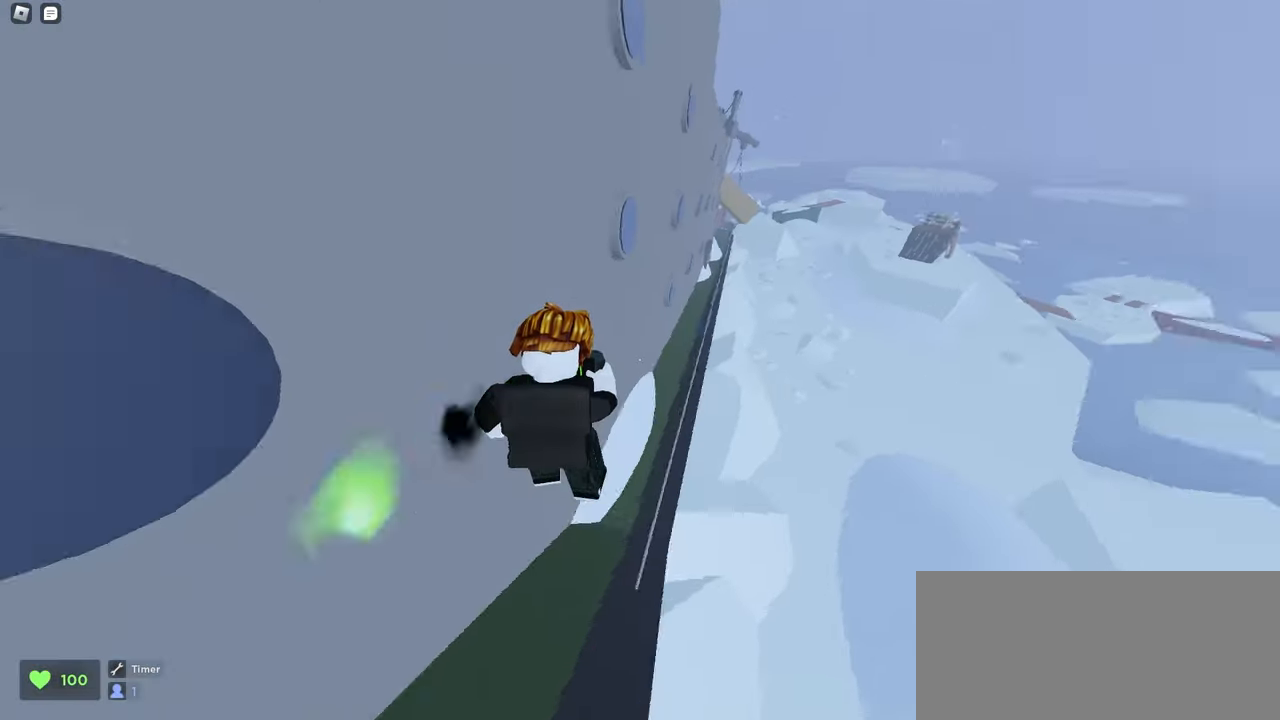
{"keys": ["d", "w"], "mouse": ["left"], "events": []}
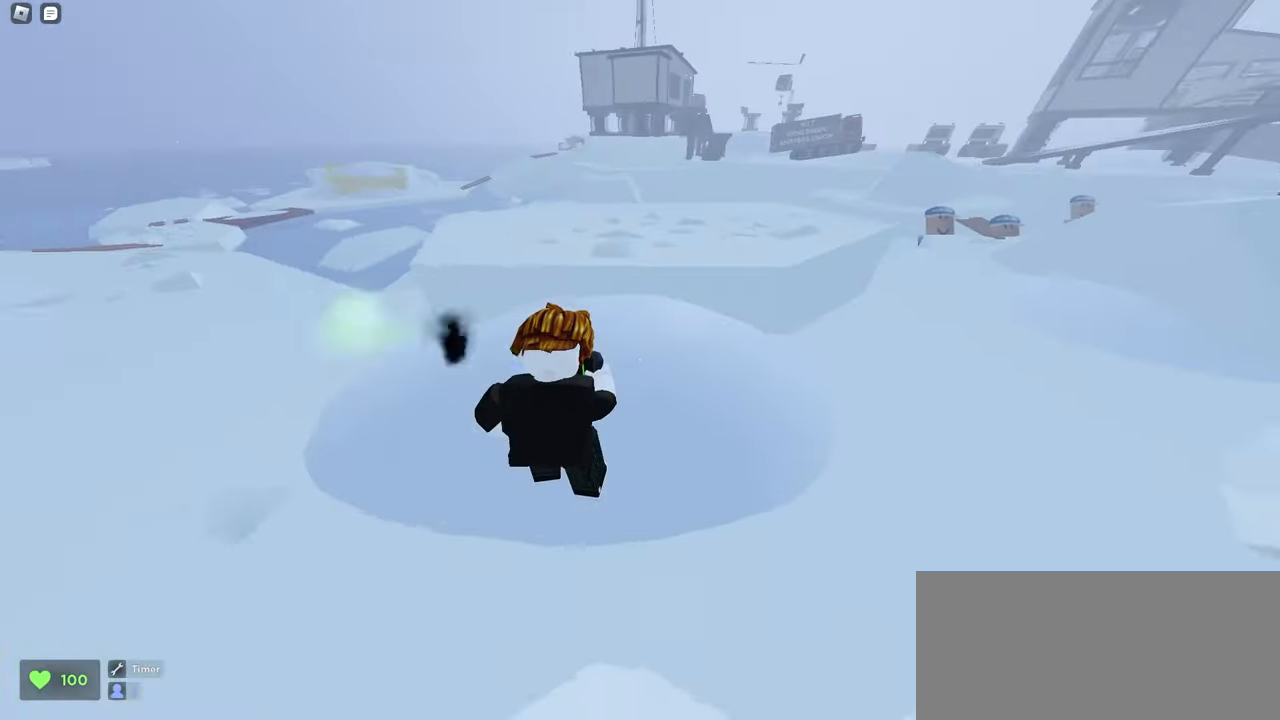
{"keys": ["d", "w"], "mouse": ["left"], "events": [[133, "space", "down"], [383, "space", "up"]]}
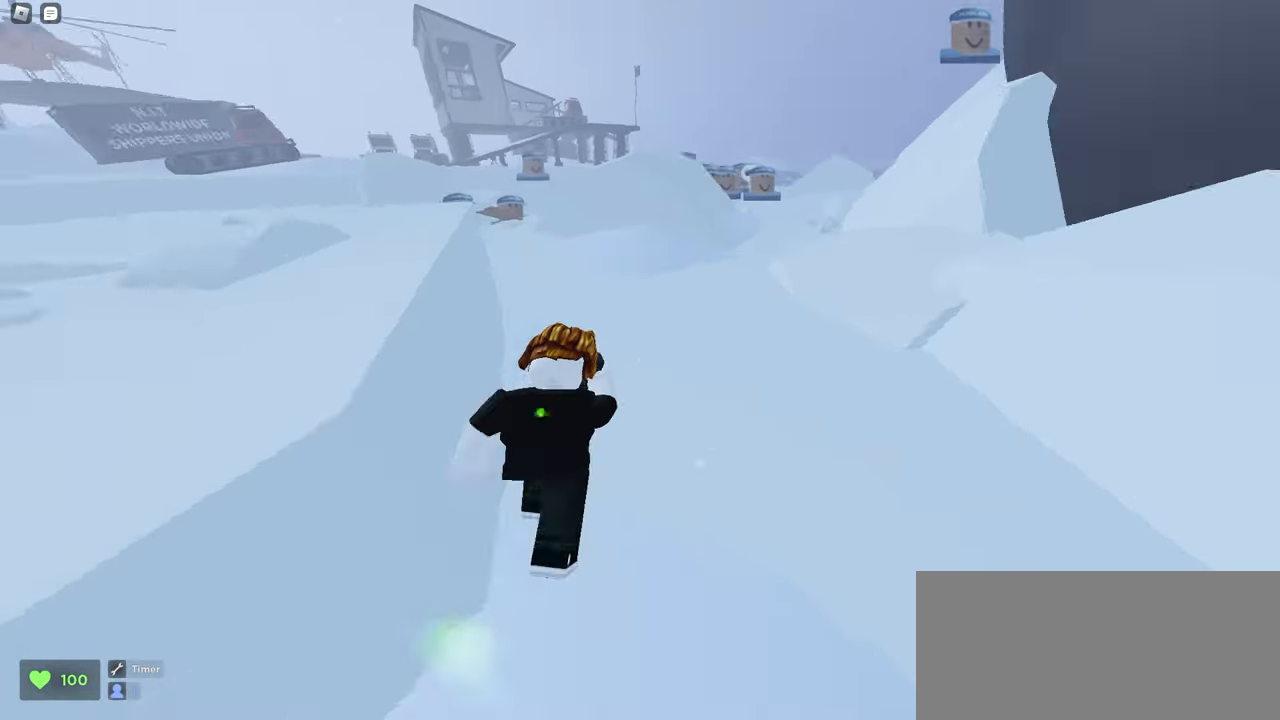
{"keys": ["a", "w"], "mouse": ["left"], "events": [[217, "d", "up"], [250, "a", "down"]]}
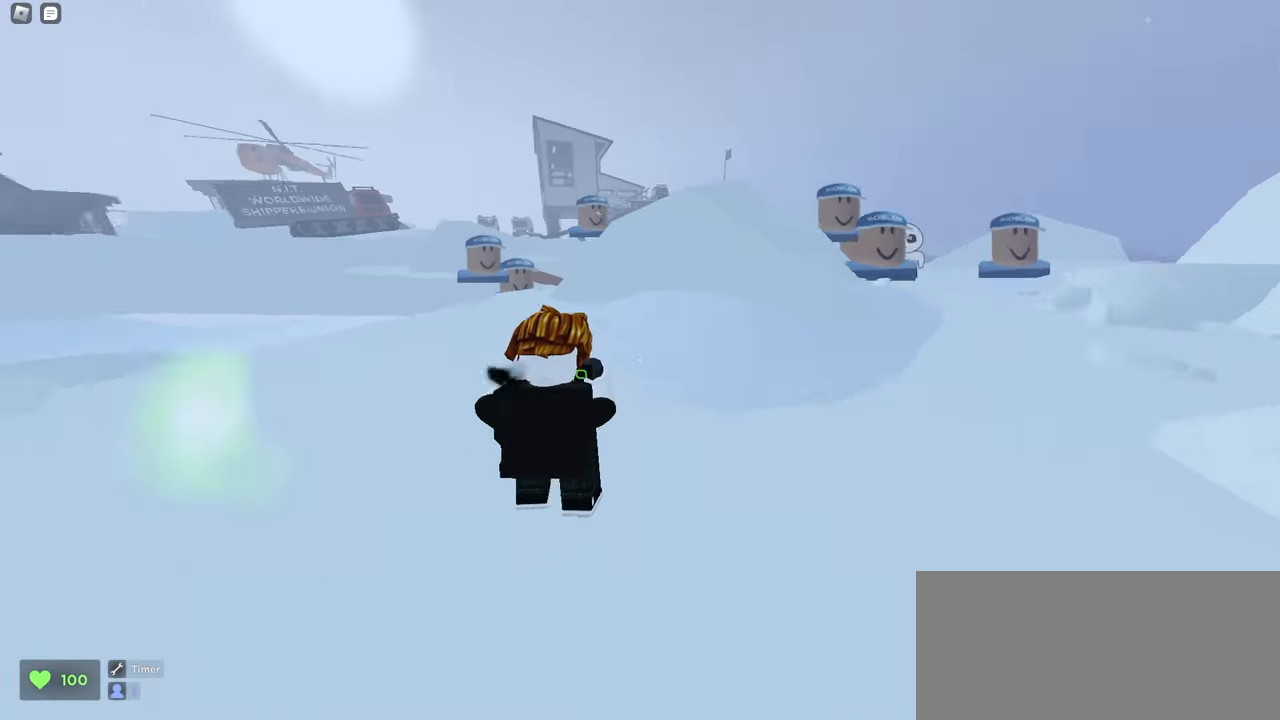
{"keys": ["d", "w"], "mouse": ["left"], "events": [[67, "a", "up"], [100, "d", "down"], [250, "a", "down"], [267, "d", "up"], [400, "d", "down"], [417, "a", "up"]]}
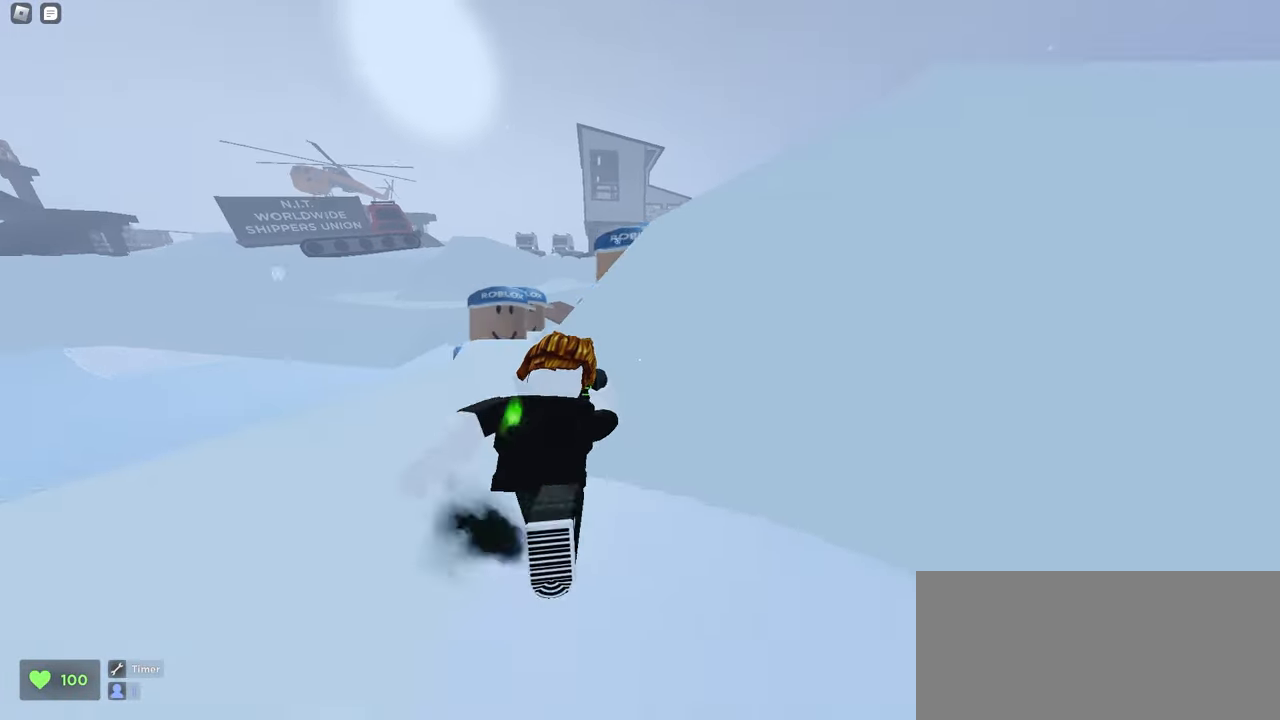
{"keys": ["a", "w"], "mouse": ["left"], "events": [[117, "space", "down"], [350, "space", "up"], [450, "a", "down"], [450, "d", "up"]]}
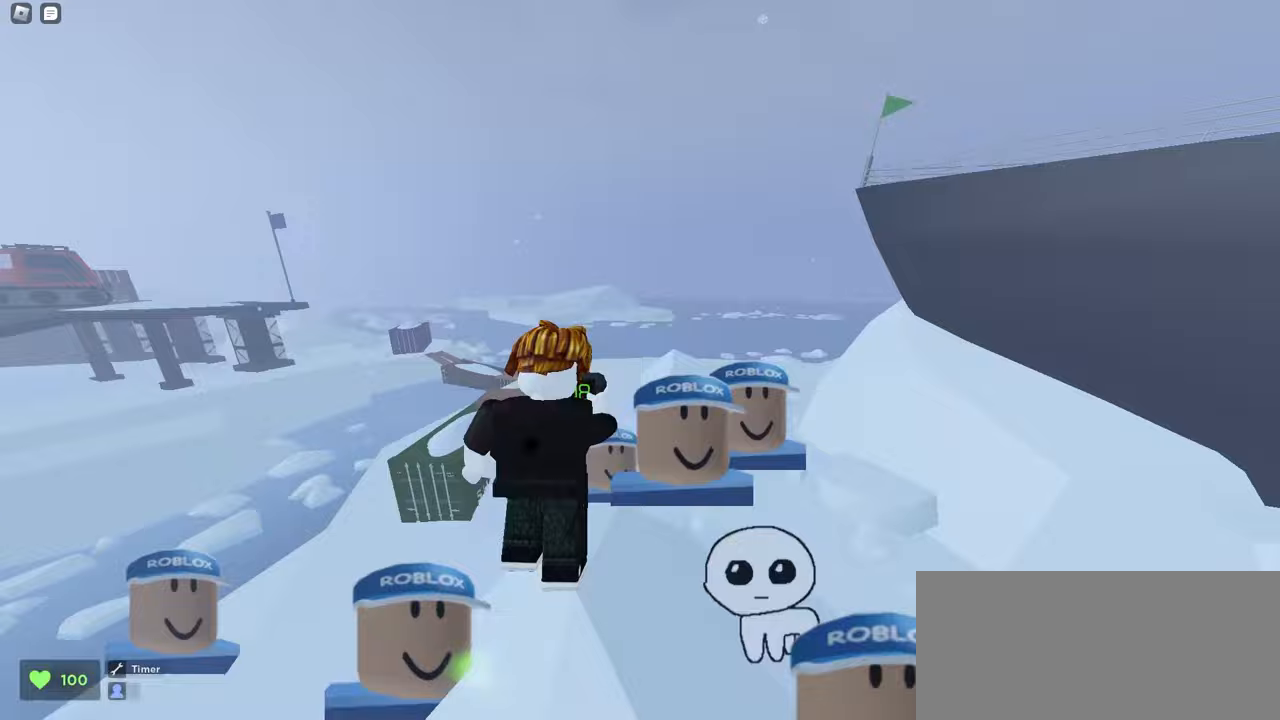
{"keys": ["a", "w"], "mouse": ["left"], "events": []}
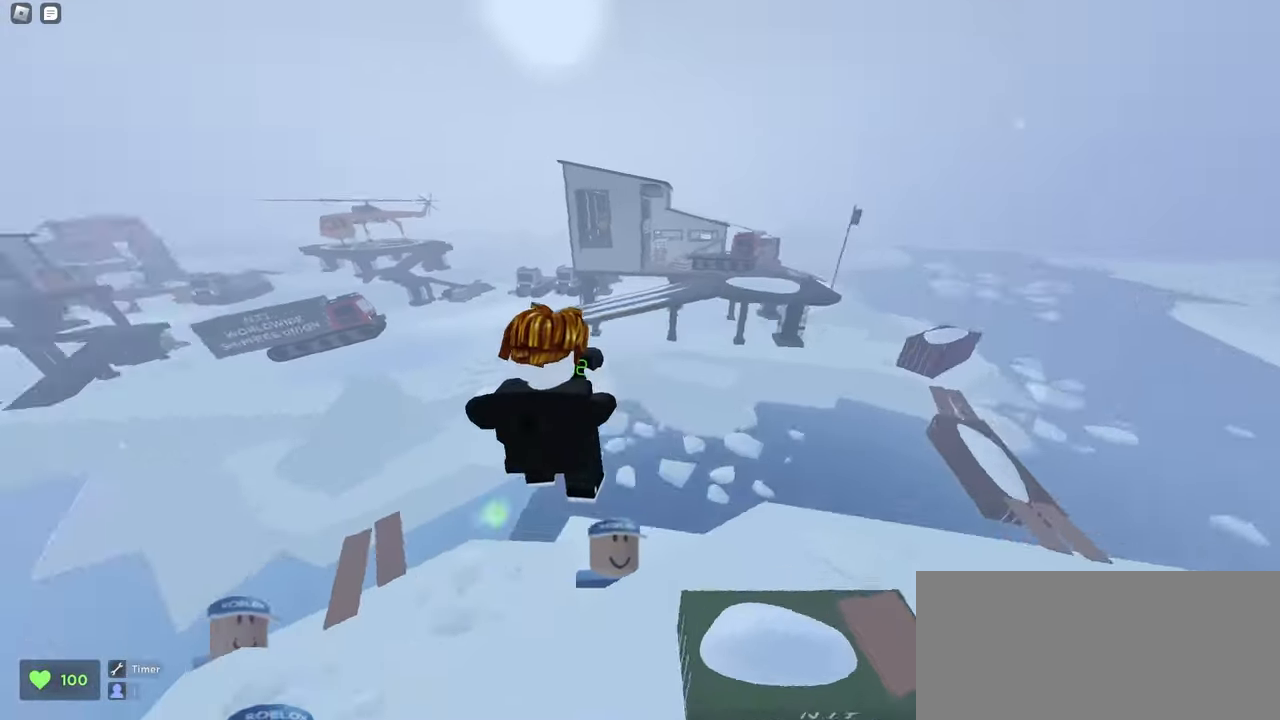
{"keys": ["a", "w"], "mouse": ["left"], "events": []}
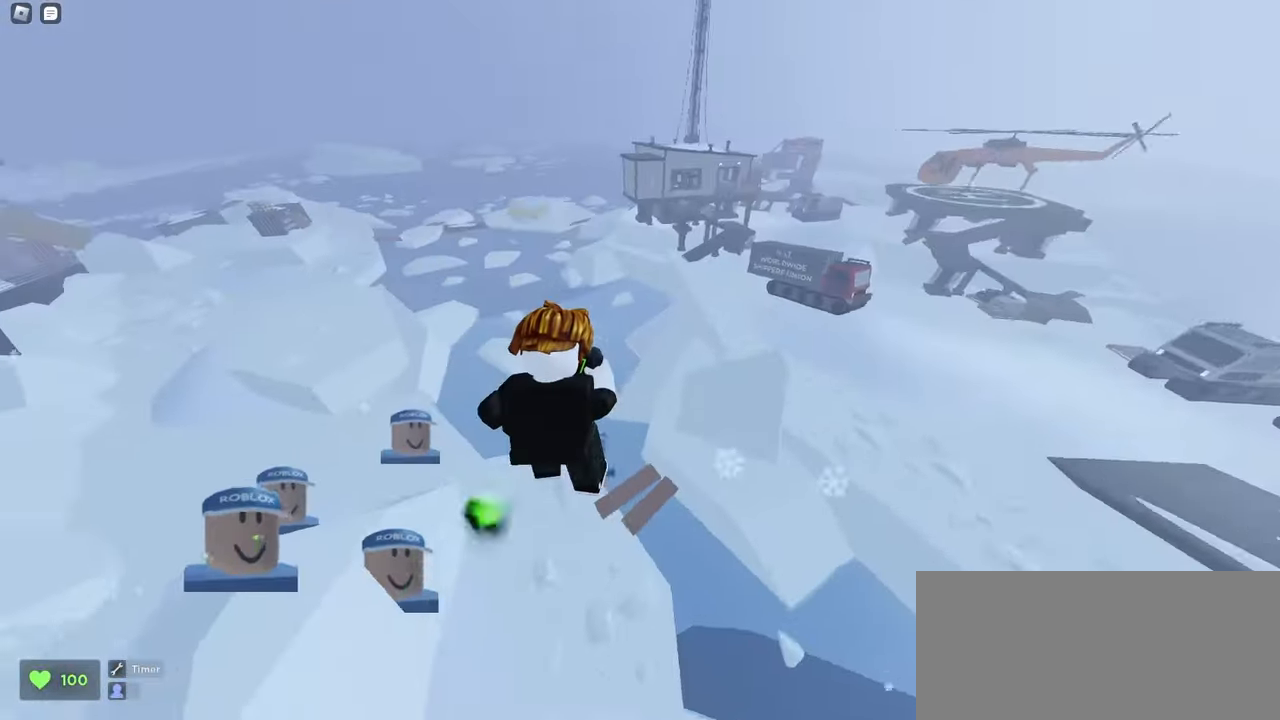
{"keys": ["d", "w"], "mouse": ["left"], "events": [[133, "a", "up"], [150, "d", "down"]]}
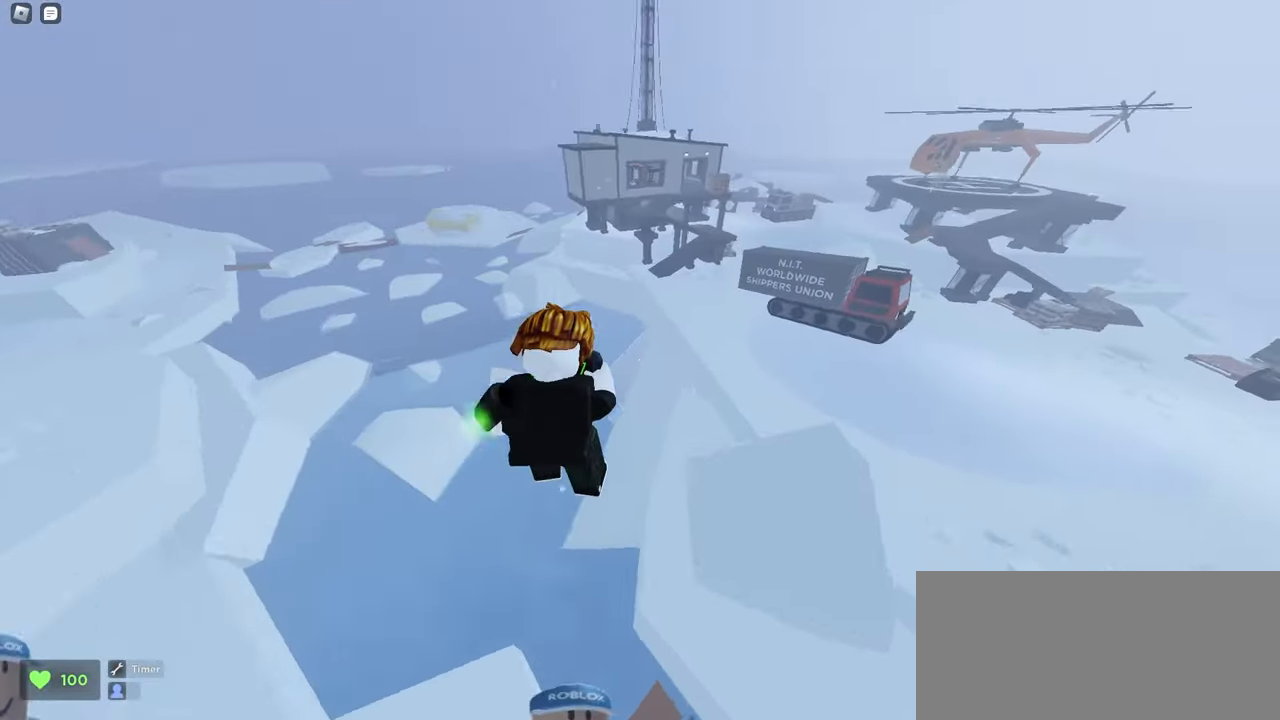
{"keys": ["d", "w"], "mouse": ["left"], "events": []}
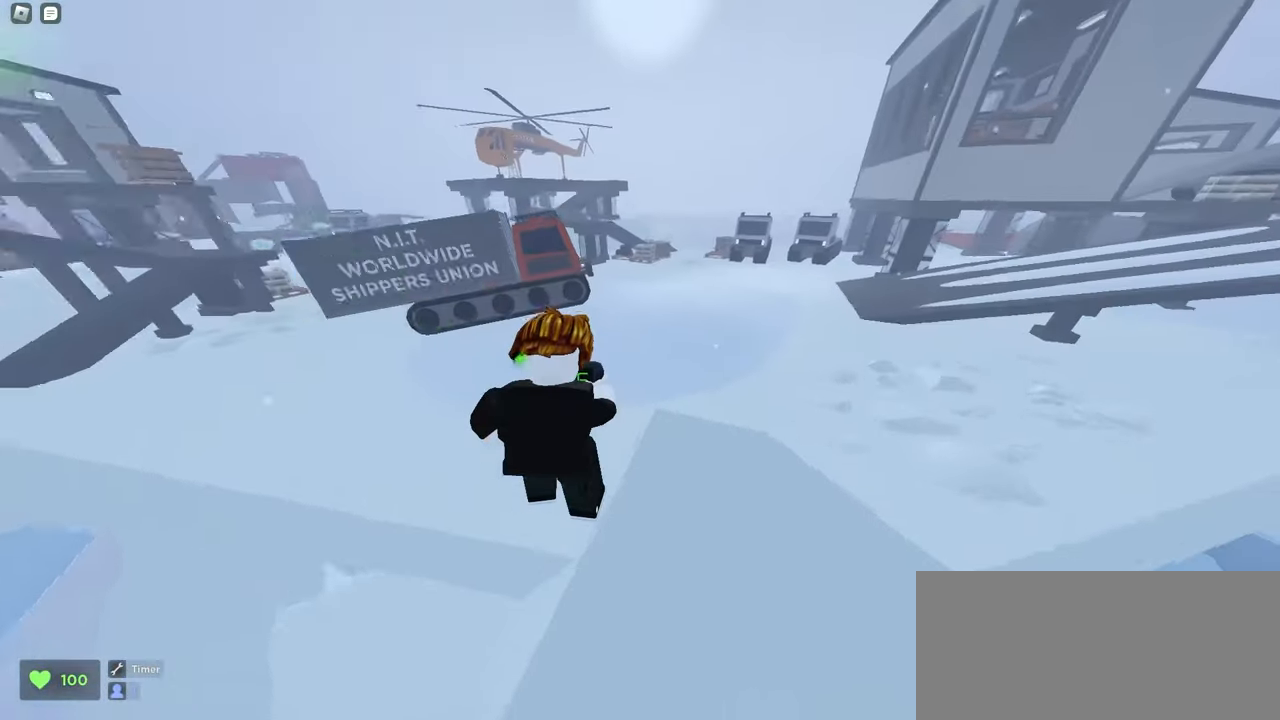
{"keys": ["d", "w"], "mouse": ["left"], "events": [[117, "space", "down"], [367, "space", "up"]]}
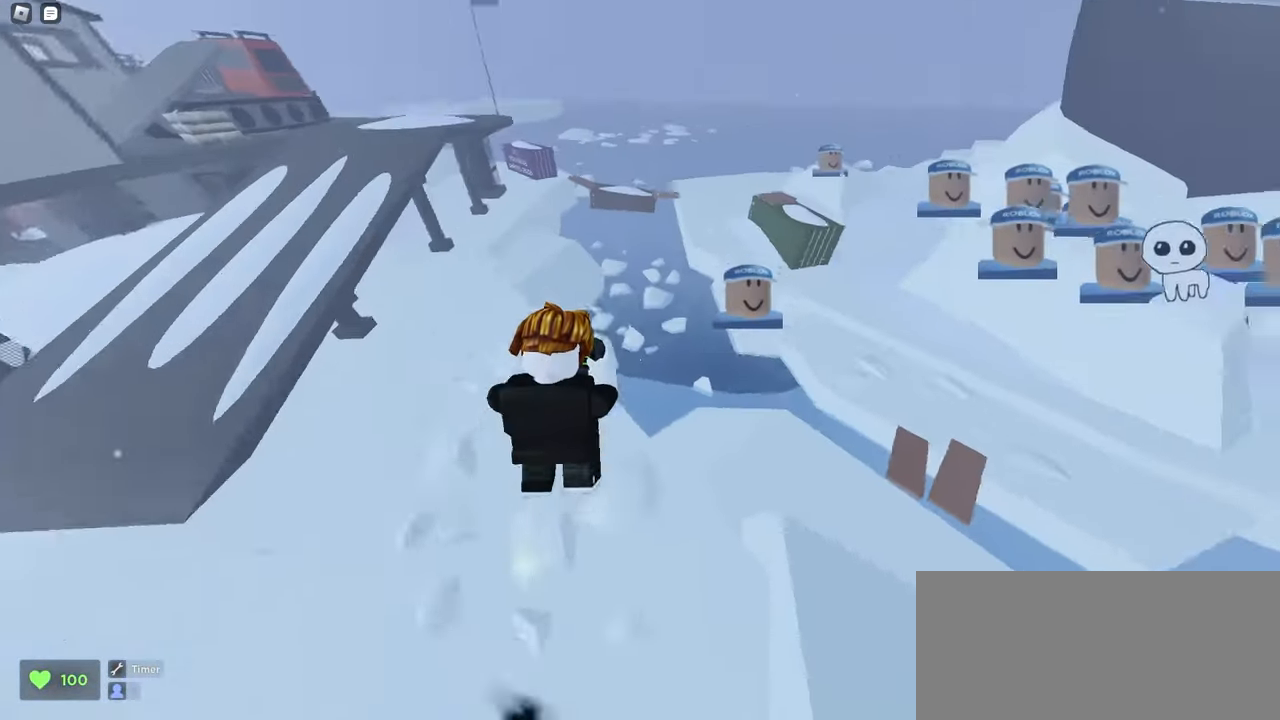
{"keys": ["a", "w"], "mouse": ["left"], "events": [[250, "a", "down"], [250, "d", "up"]]}
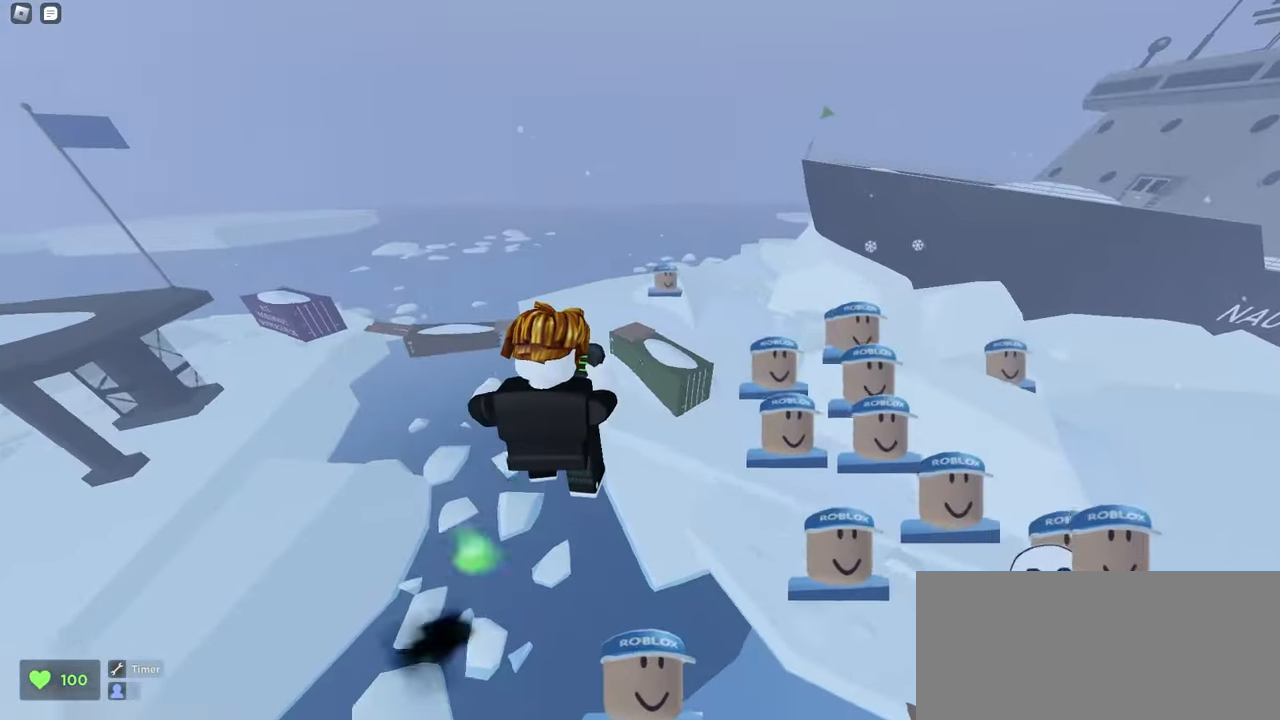
{"keys": ["d", "w"], "mouse": ["left"], "events": [[100, "a", "up"], [133, "d", "down"]]}
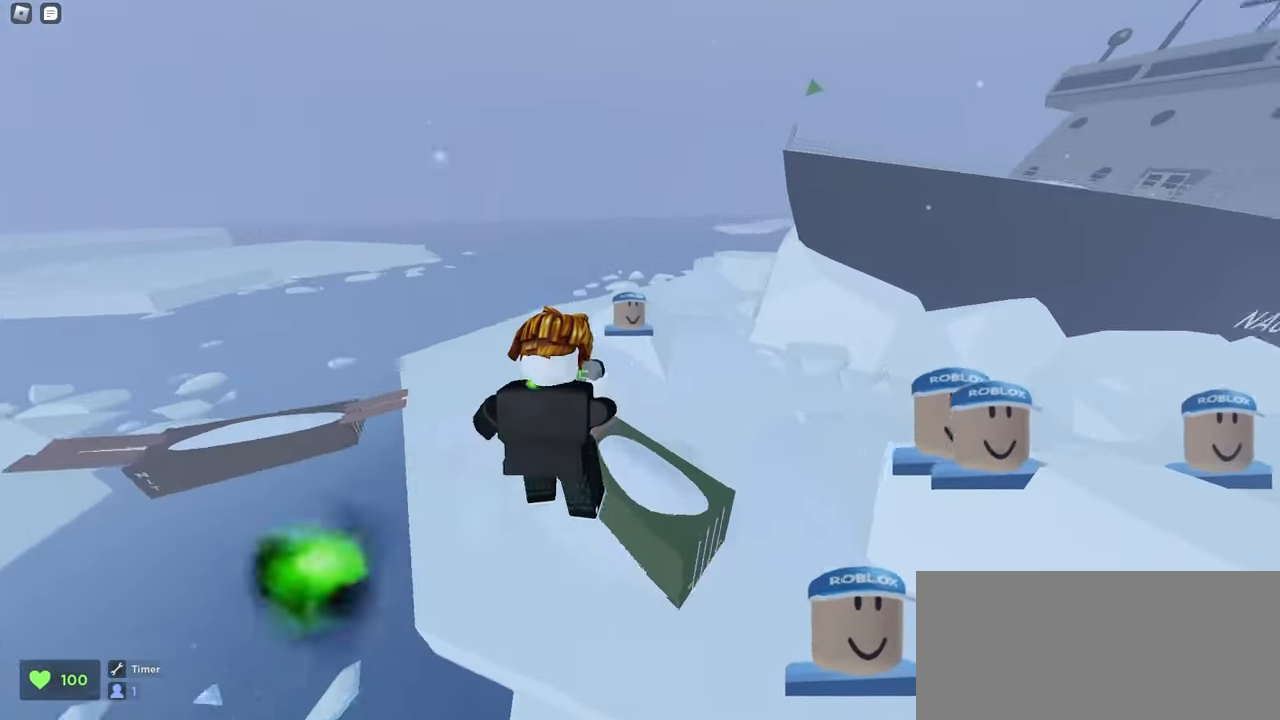
{"keys": ["d", "w"], "mouse": ["left"], "events": []}